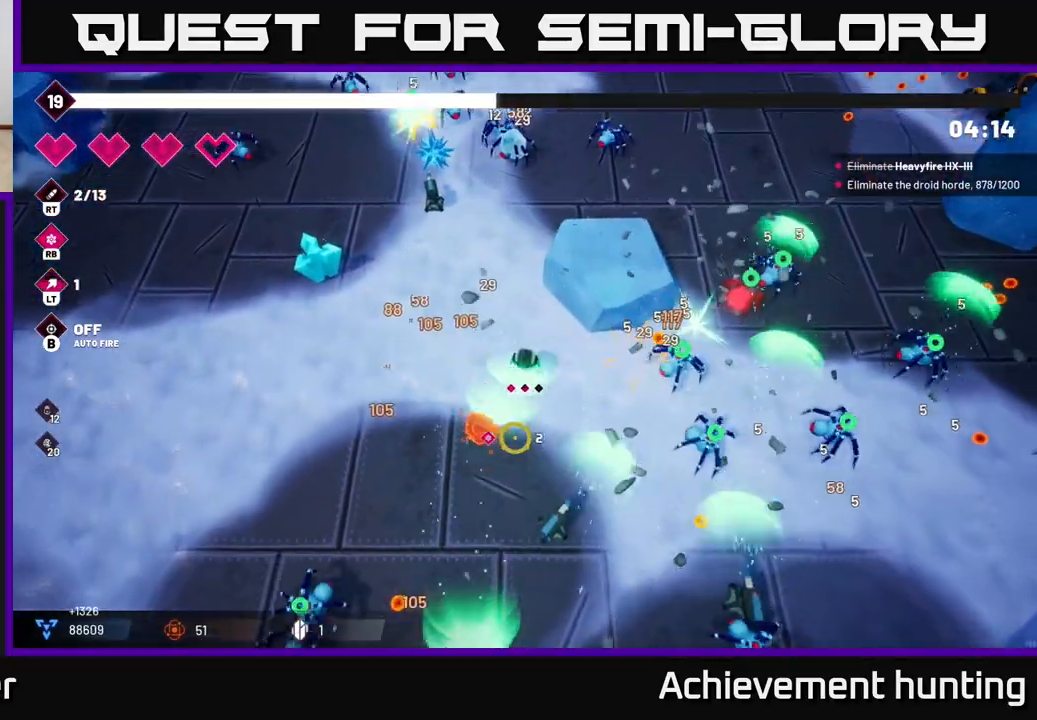
Gameplay with a controller (Xbox layout); each line is a JSON object with the inputs held at the frame after it. "events" lists button and stick changes between this image and that frame as [ms after this image, input, new state], when the widget could be followed in between.
{"buttons": ["R2"], "left_stick": "down", "right_stick": "down-left", "events": [[150, "right_stick", "down-left"], [317, "left_stick", "down"]]}
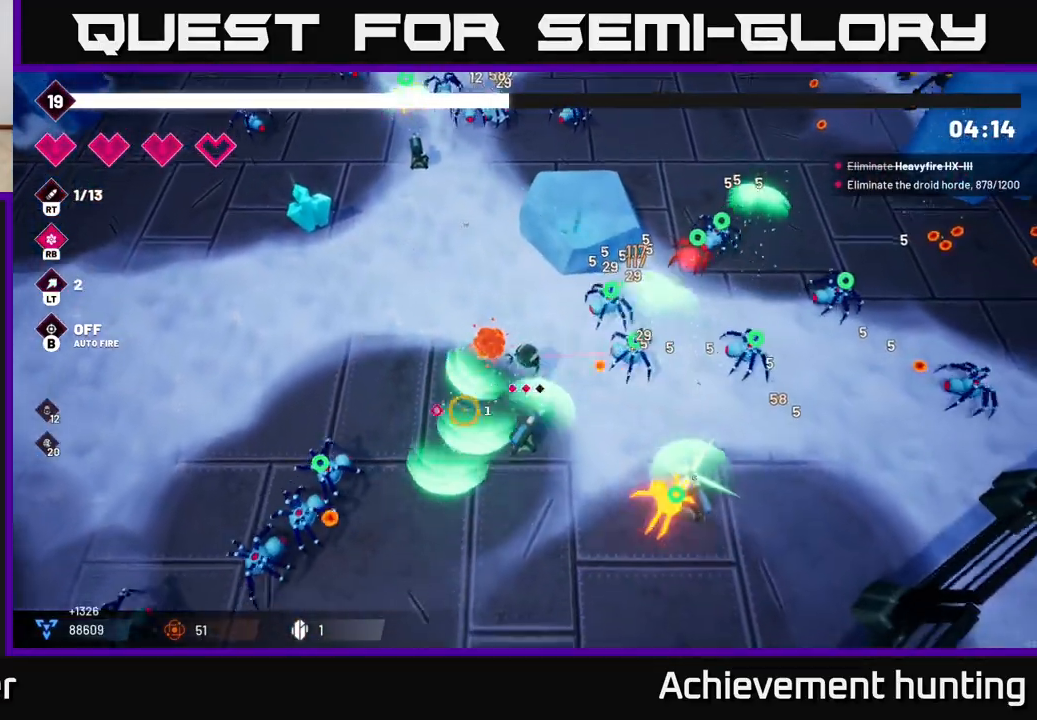
{"buttons": ["R2"], "left_stick": "down", "right_stick": "left", "events": [[33, "right_stick", "left"]]}
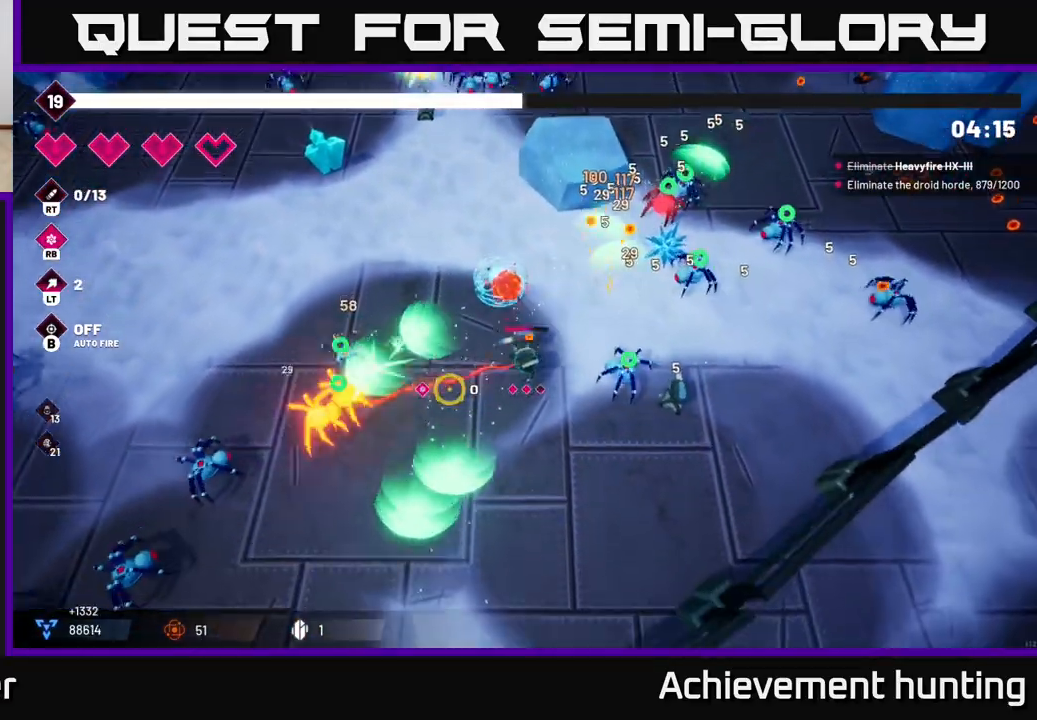
{"buttons": [], "left_stick": "down-left", "right_stick": "left", "events": [[417, "R2", "up"], [450, "left_stick", "down-left"]]}
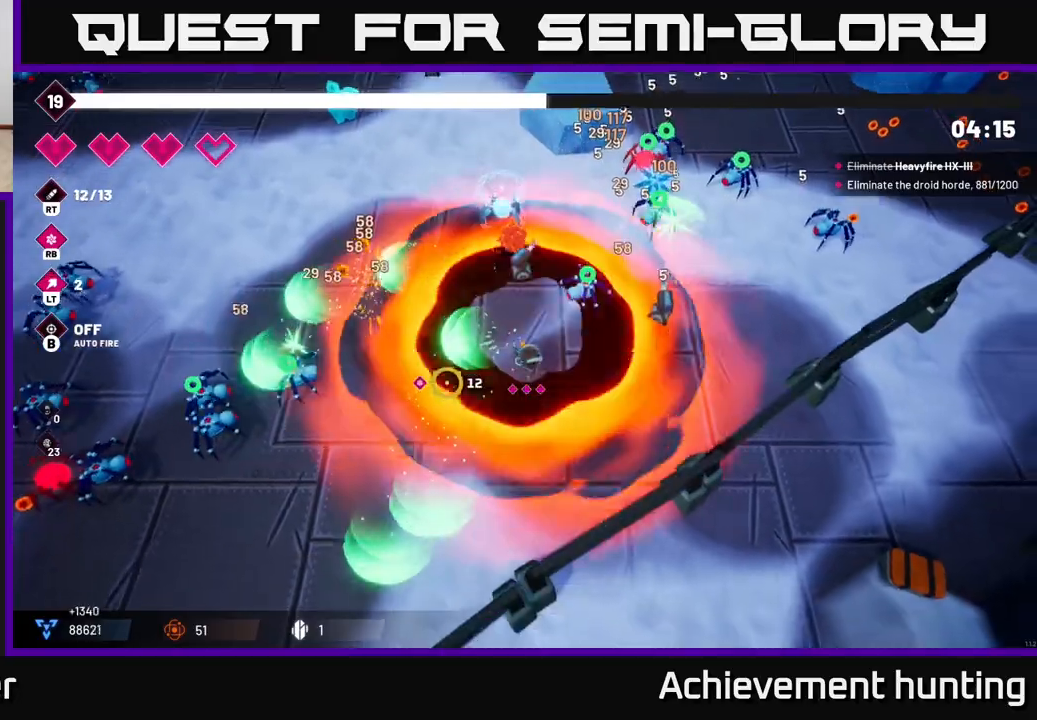
{"buttons": [], "left_stick": "up-left", "right_stick": "left", "events": [[200, "left_stick", "left"], [317, "left_stick", "up-left"]]}
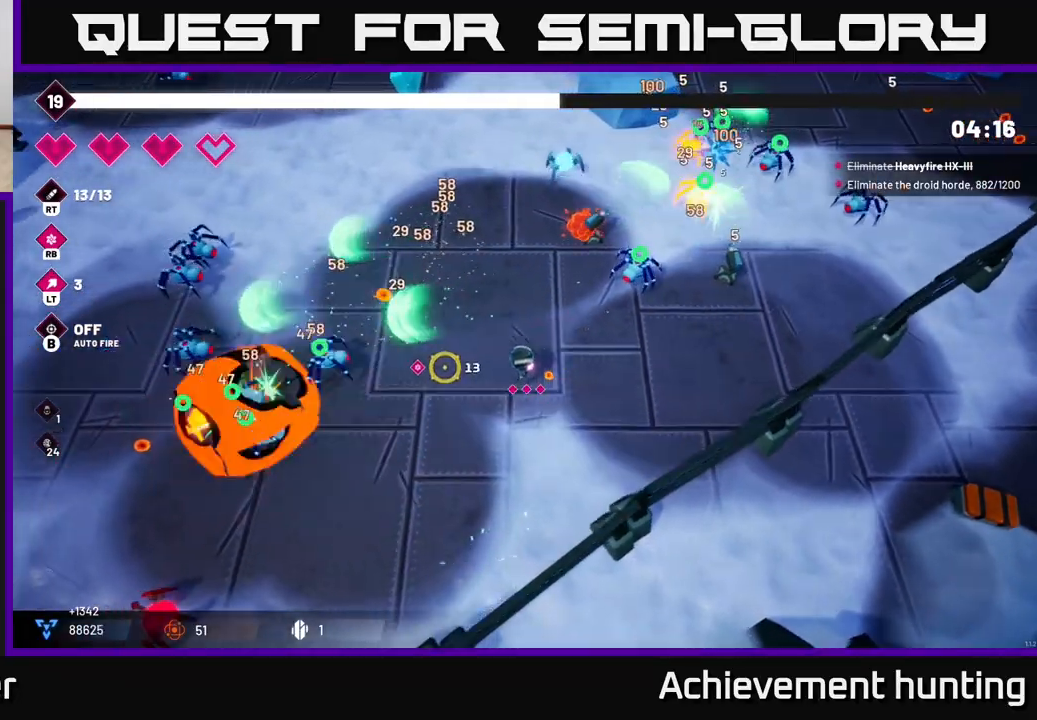
{"buttons": ["R2"], "left_stick": "up-left", "right_stick": "left", "events": [[183, "R2", "down"]]}
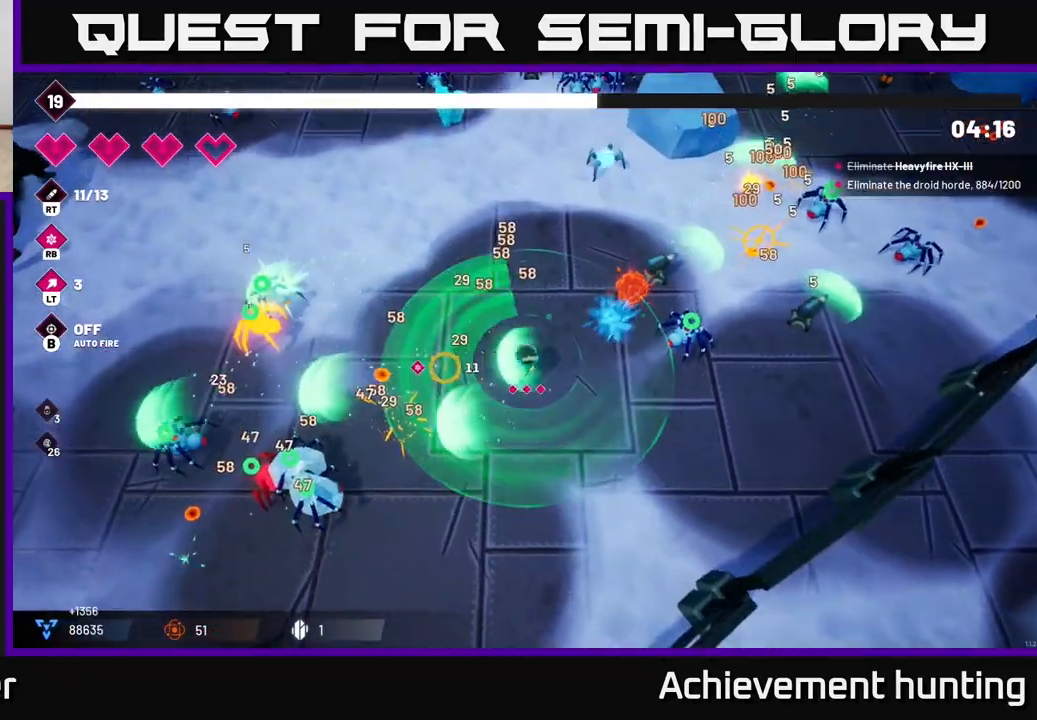
{"buttons": ["R2"], "left_stick": "up-left", "right_stick": "left", "events": []}
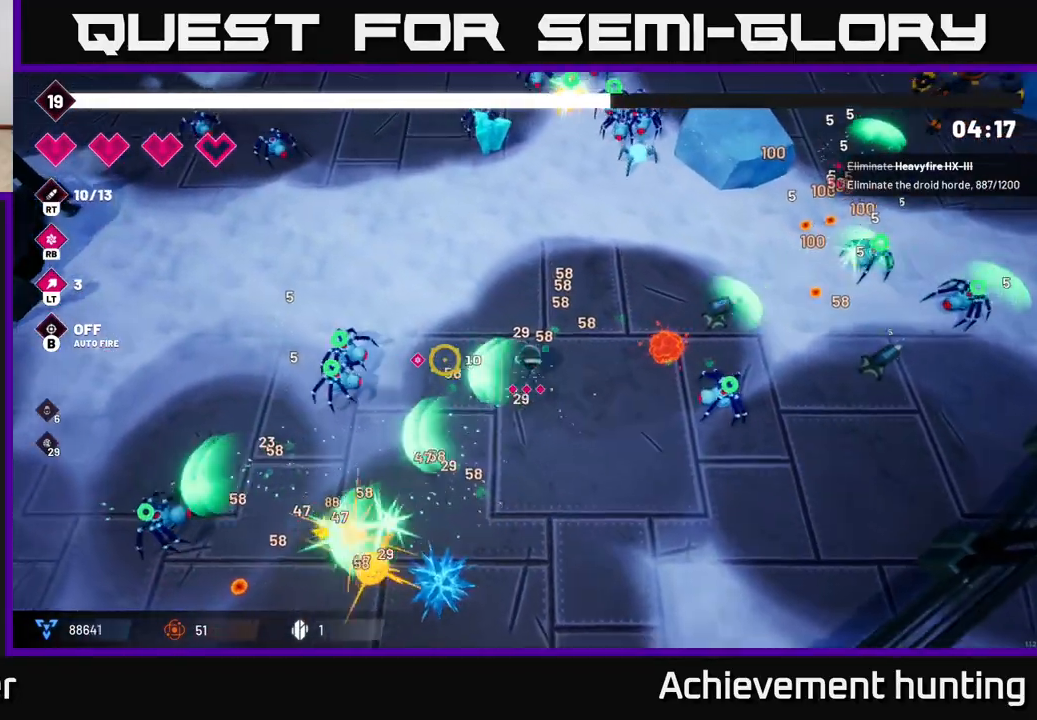
{"buttons": ["L2"], "left_stick": "left", "right_stick": "down", "events": [[283, "right_stick", "down-left"], [350, "R2", "up"], [350, "left_stick", "left"], [383, "L2", "down"], [483, "right_stick", "down"]]}
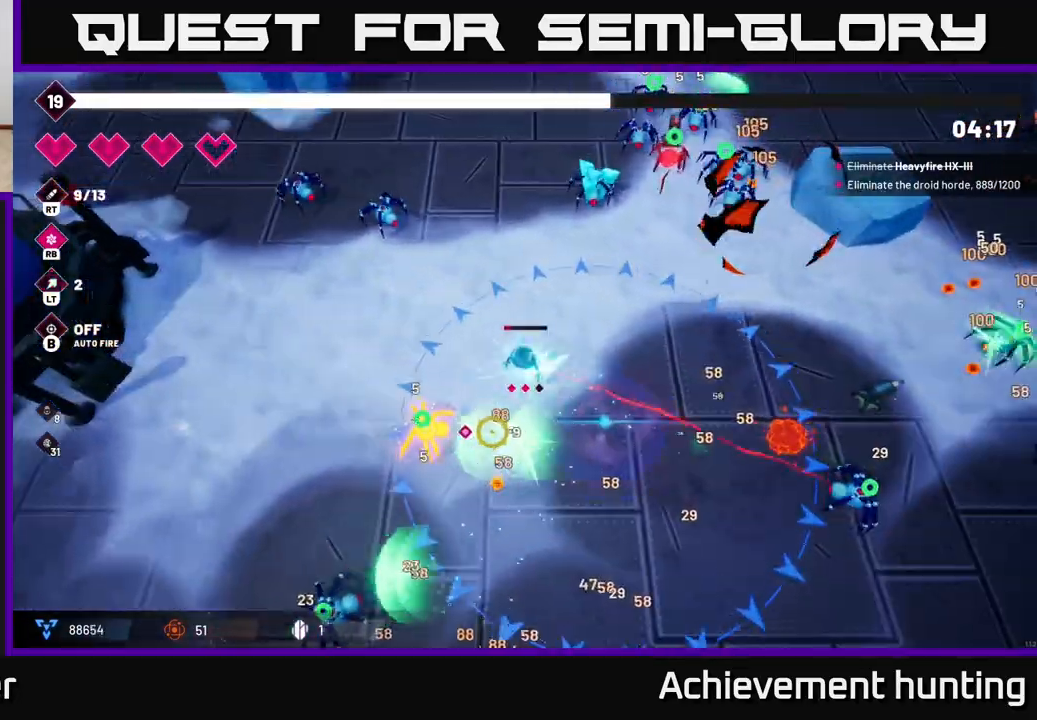
{"buttons": ["R2"], "left_stick": "down-left", "right_stick": "down", "events": [[33, "L2", "up"], [100, "L2", "down"], [150, "R2", "down"], [183, "left_stick", "down-left"], [217, "L2", "up"], [367, "L2", "down"], [467, "L2", "up"]]}
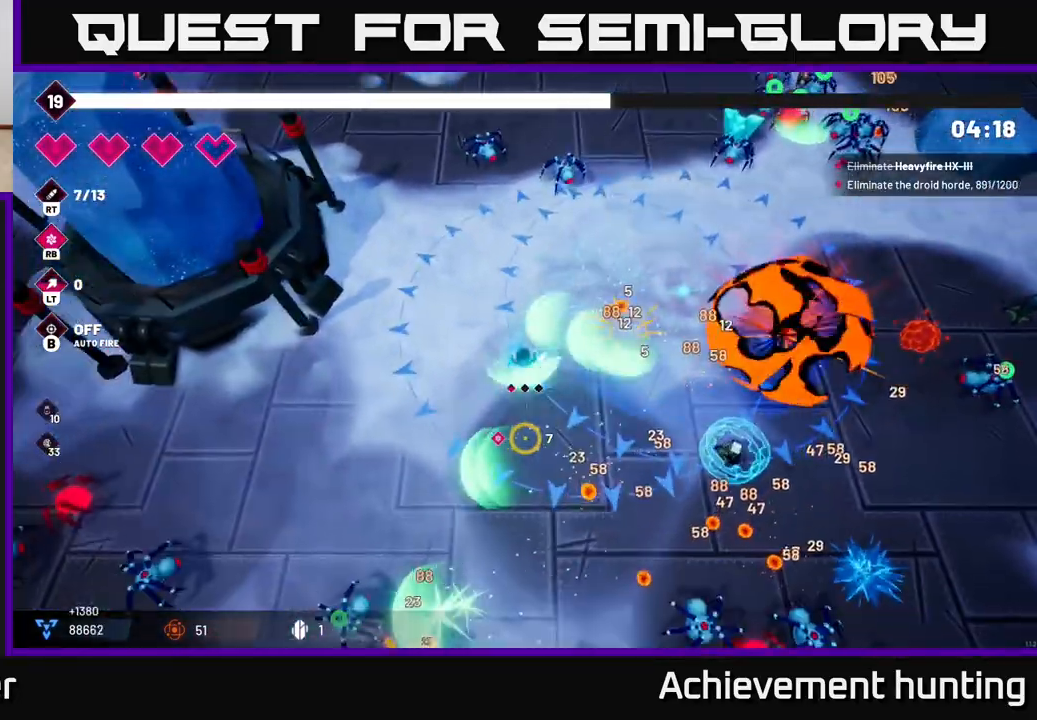
{"buttons": [], "left_stick": "down", "right_stick": "down", "events": [[400, "R2", "up"], [400, "left_stick", "down"]]}
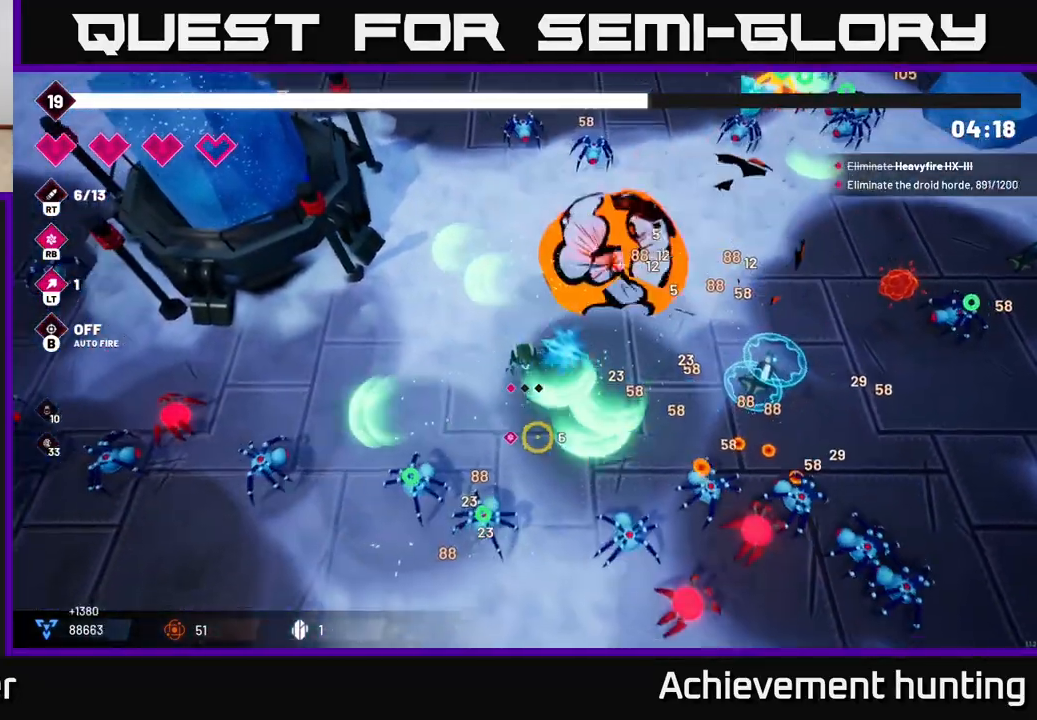
{"buttons": ["R1"], "left_stick": "down", "right_stick": "down-right", "events": [[33, "right_stick", "down-right"], [150, "left_stick", "down-right"], [417, "R1", "down"], [483, "left_stick", "down"]]}
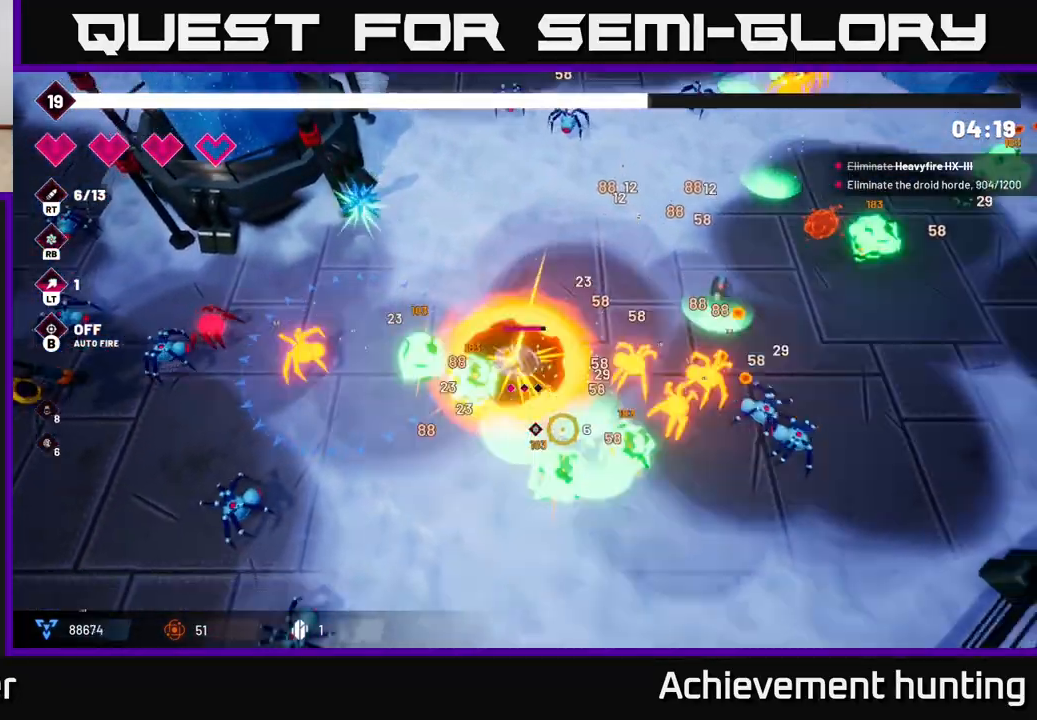
{"buttons": [], "left_stick": "down", "right_stick": "up-right", "events": [[50, "R1", "up"], [250, "L2", "down"], [350, "right_stick", "right"], [400, "L2", "up"], [500, "right_stick", "up-right"]]}
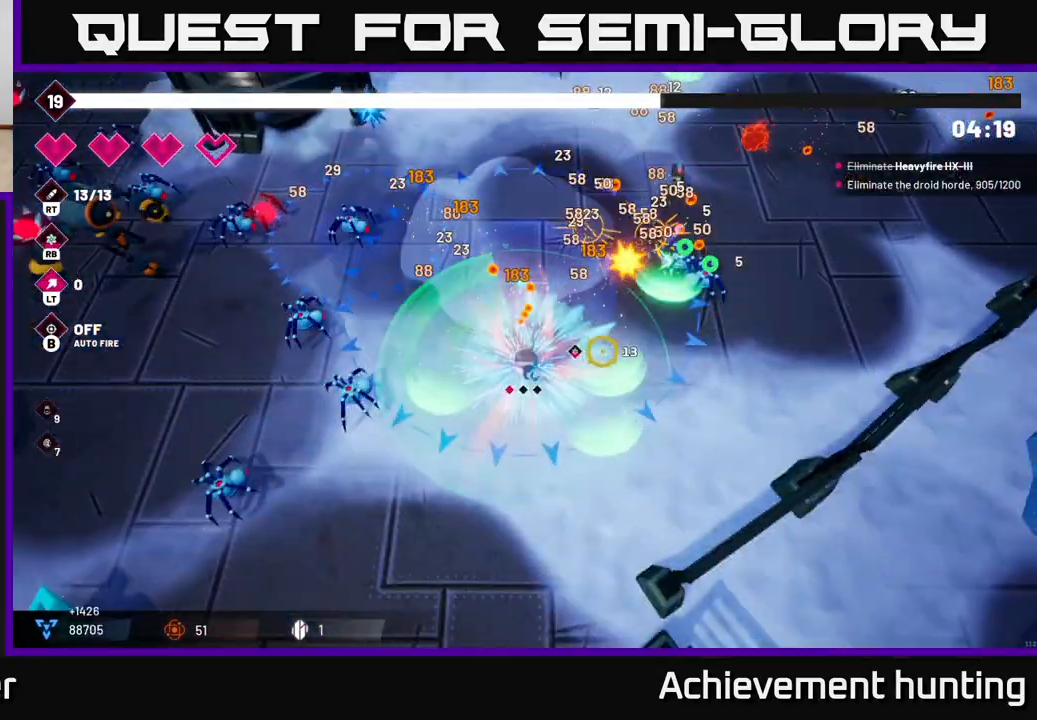
{"buttons": ["R2"], "left_stick": "down-left", "right_stick": "up-left", "events": [[33, "left_stick", "down-right"], [350, "right_stick", "up-left"], [417, "R2", "down"], [483, "left_stick", "down-left"]]}
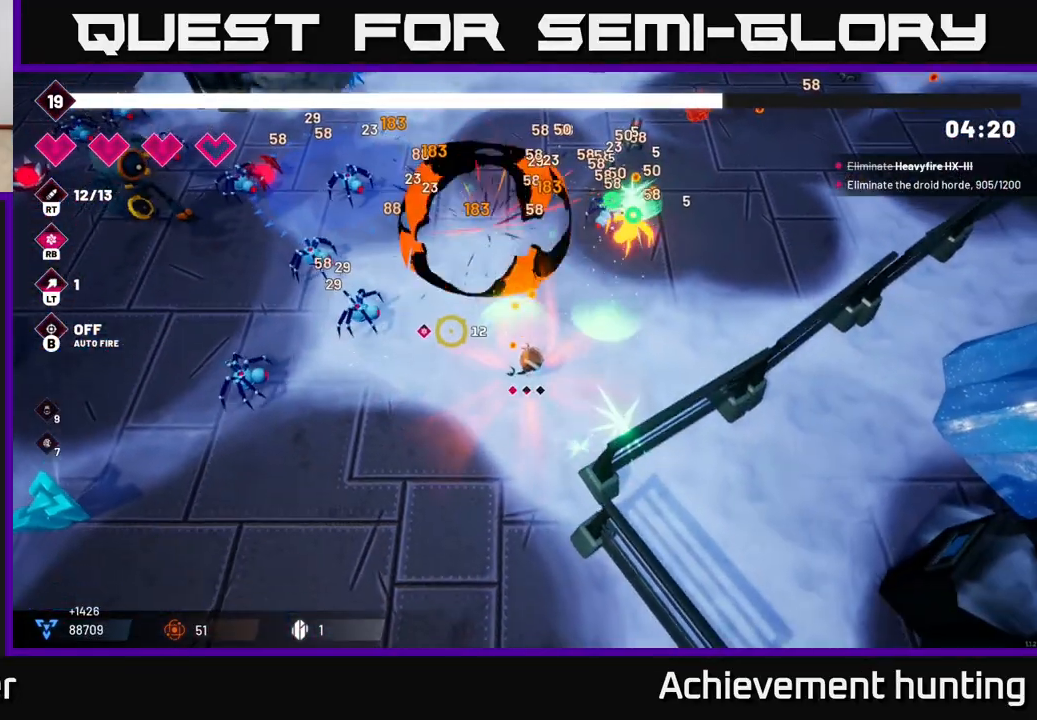
{"buttons": ["R2"], "left_stick": "left", "right_stick": "up-left", "events": [[133, "left_stick", "left"]]}
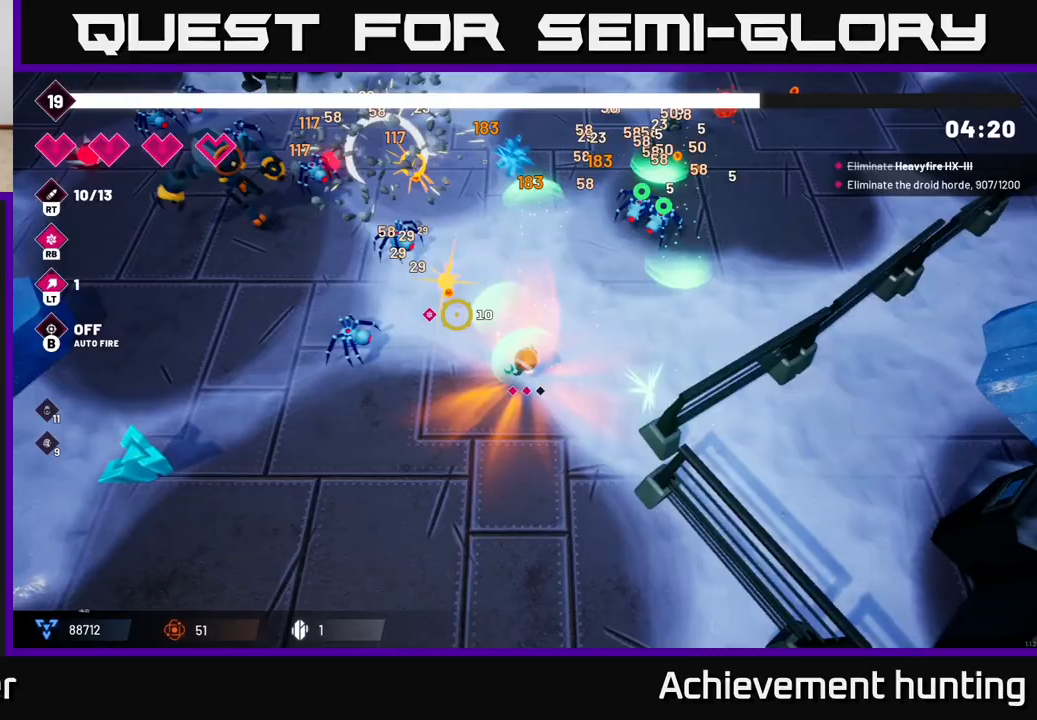
{"buttons": ["R2"], "left_stick": "down-left", "right_stick": "up-left", "events": [[200, "left_stick", "down-left"]]}
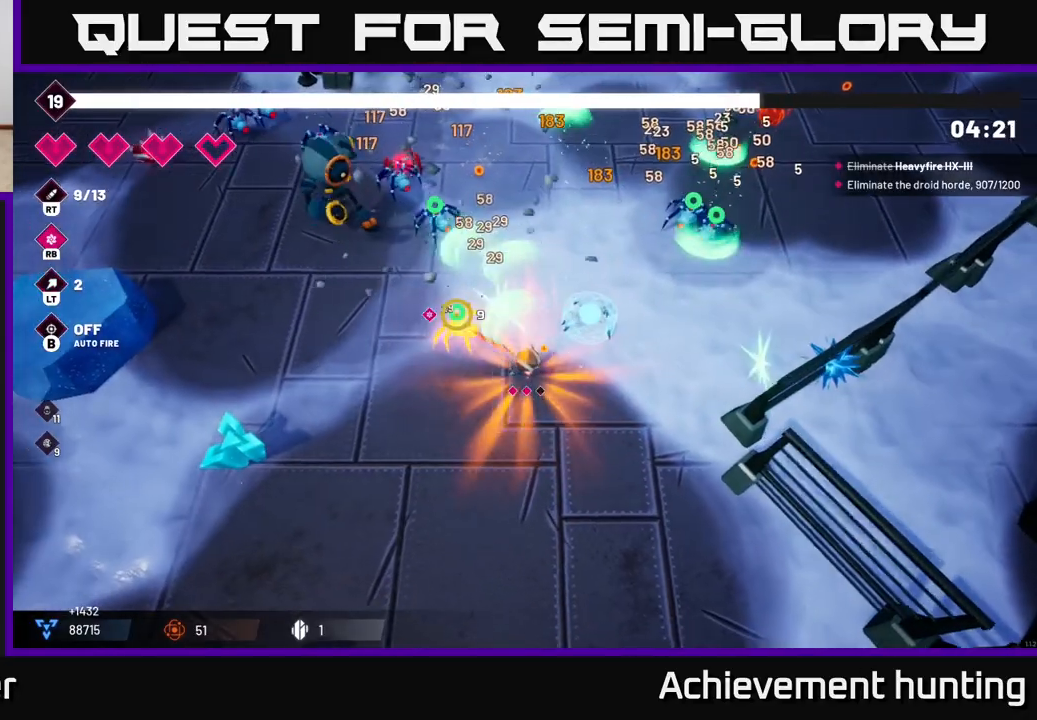
{"buttons": [], "left_stick": "down-left", "right_stick": "up-left", "events": [[500, "R2", "up"]]}
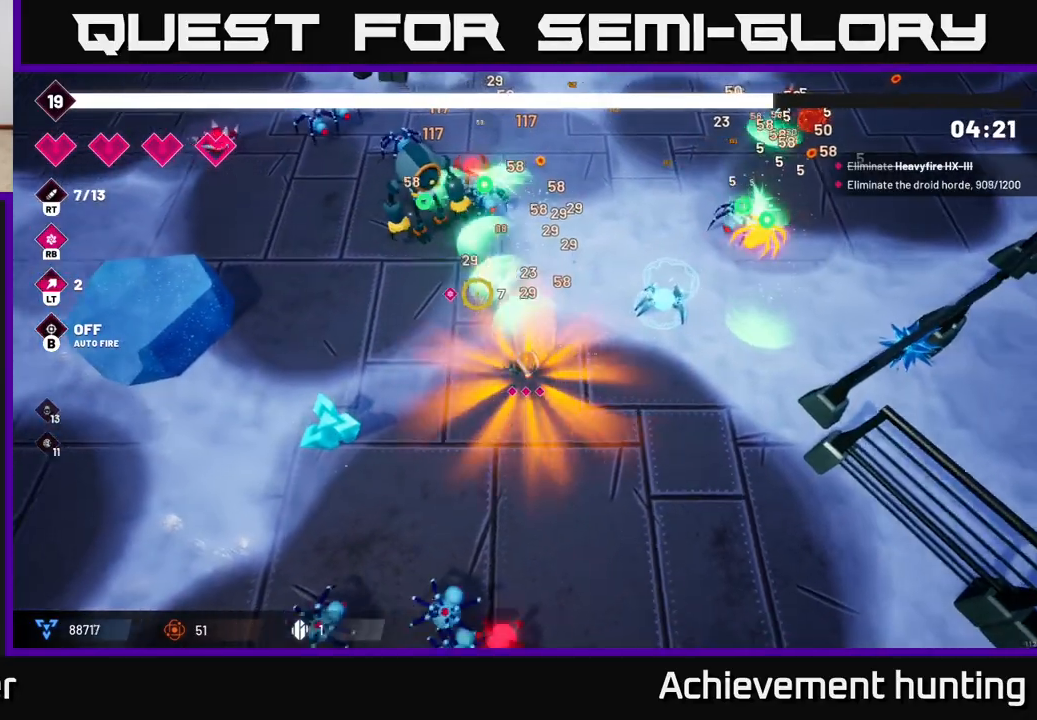
{"buttons": [], "left_stick": "down-left", "right_stick": "up", "events": [[450, "right_stick", "up"]]}
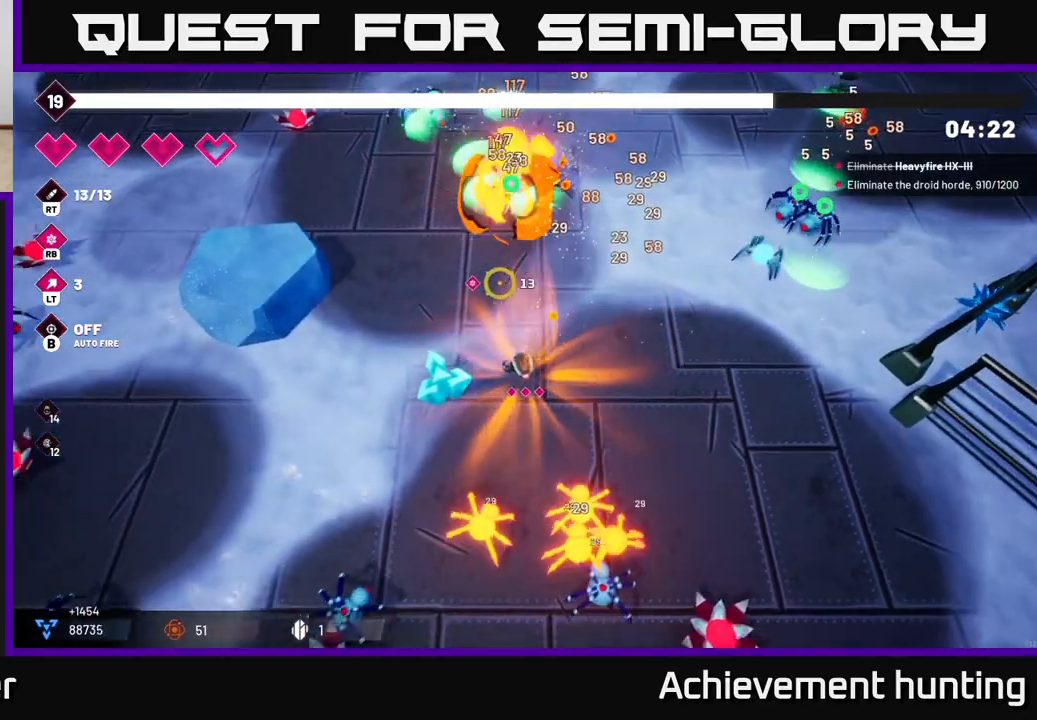
{"buttons": ["R2"], "left_stick": "center", "right_stick": "up", "events": [[200, "R2", "down"], [483, "left_stick", "center"]]}
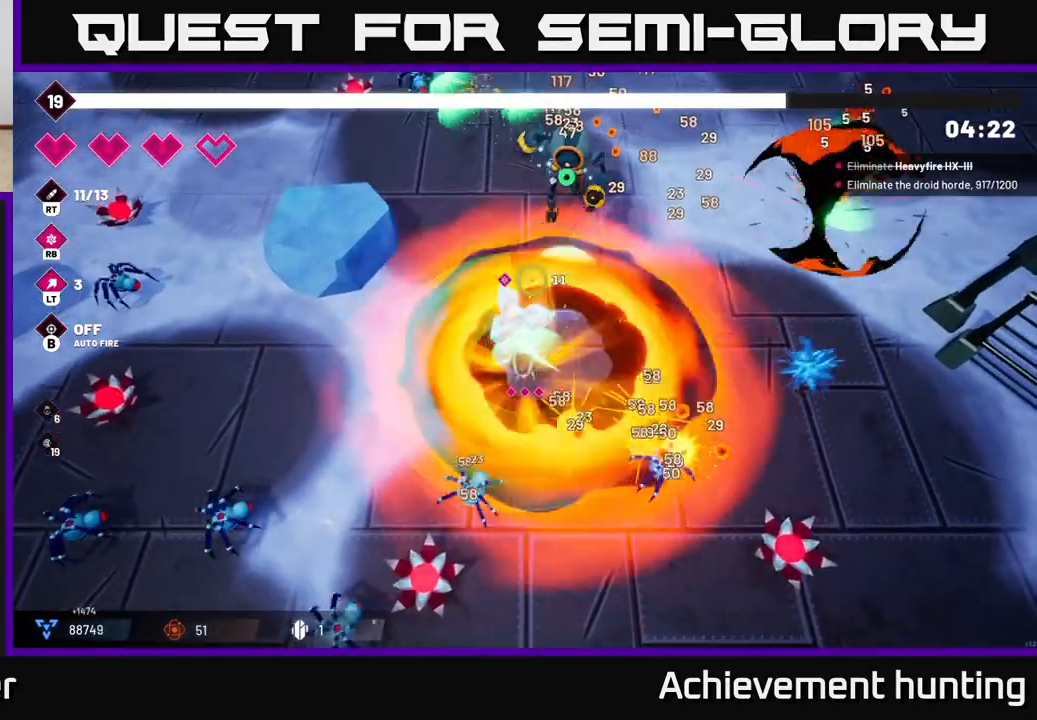
{"buttons": ["R2"], "left_stick": "up", "right_stick": "up-right", "events": [[200, "left_stick", "up-left"], [233, "right_stick", "up-right"], [333, "left_stick", "up"]]}
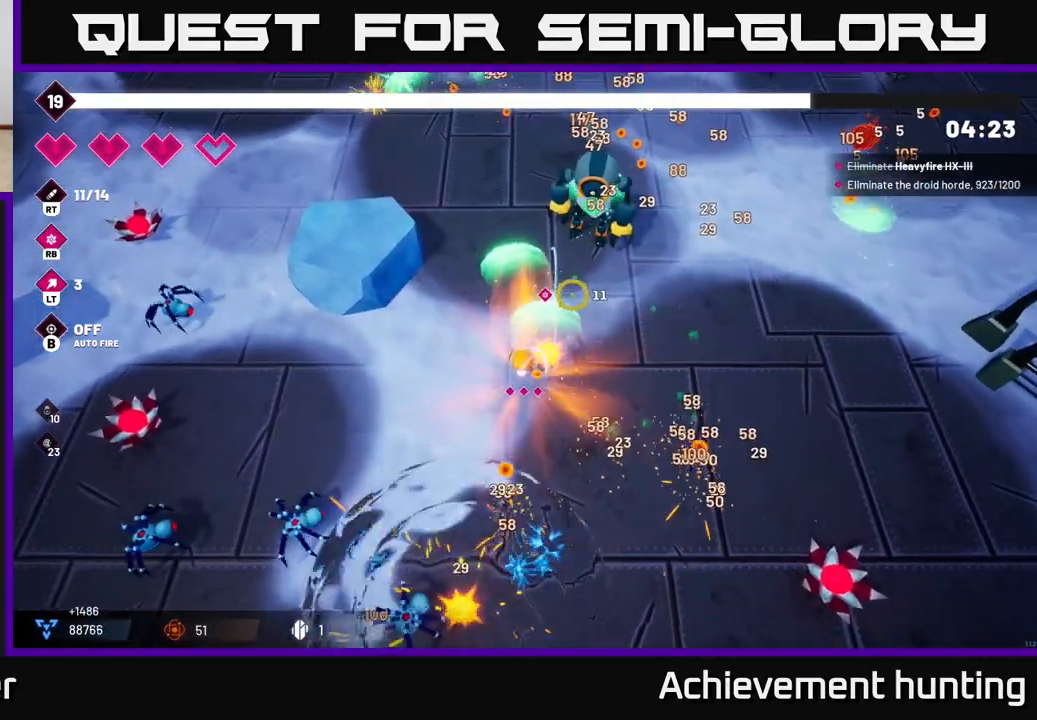
{"buttons": ["R2"], "left_stick": "up", "right_stick": "up-right", "events": []}
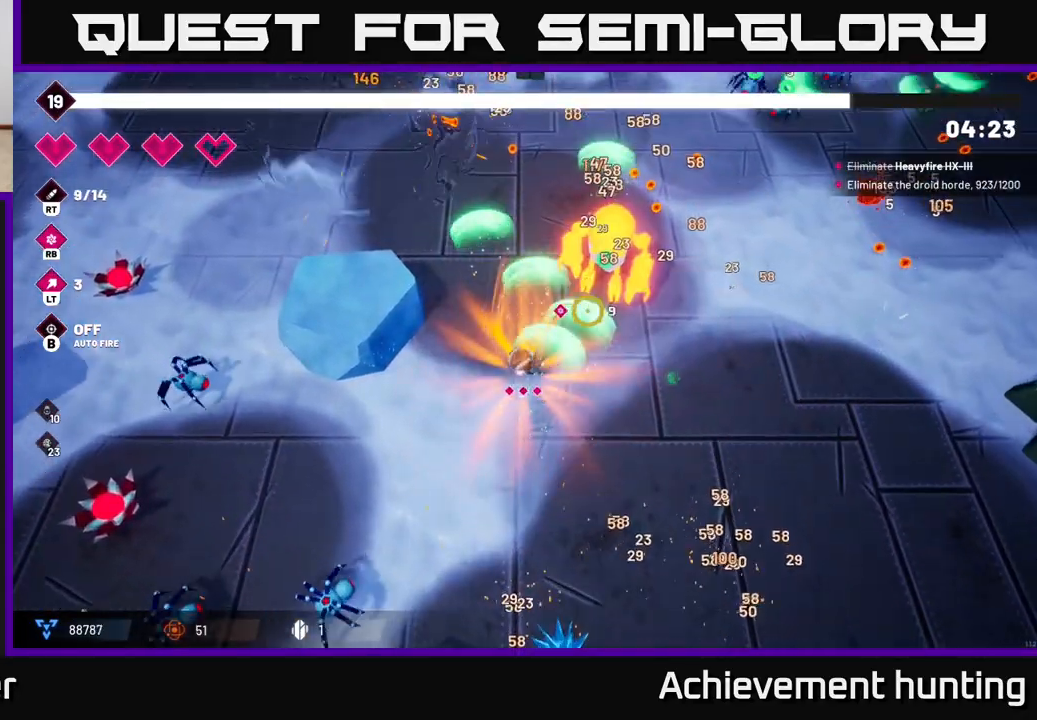
{"buttons": ["R2"], "left_stick": "up", "right_stick": "right", "events": [[300, "right_stick", "right"]]}
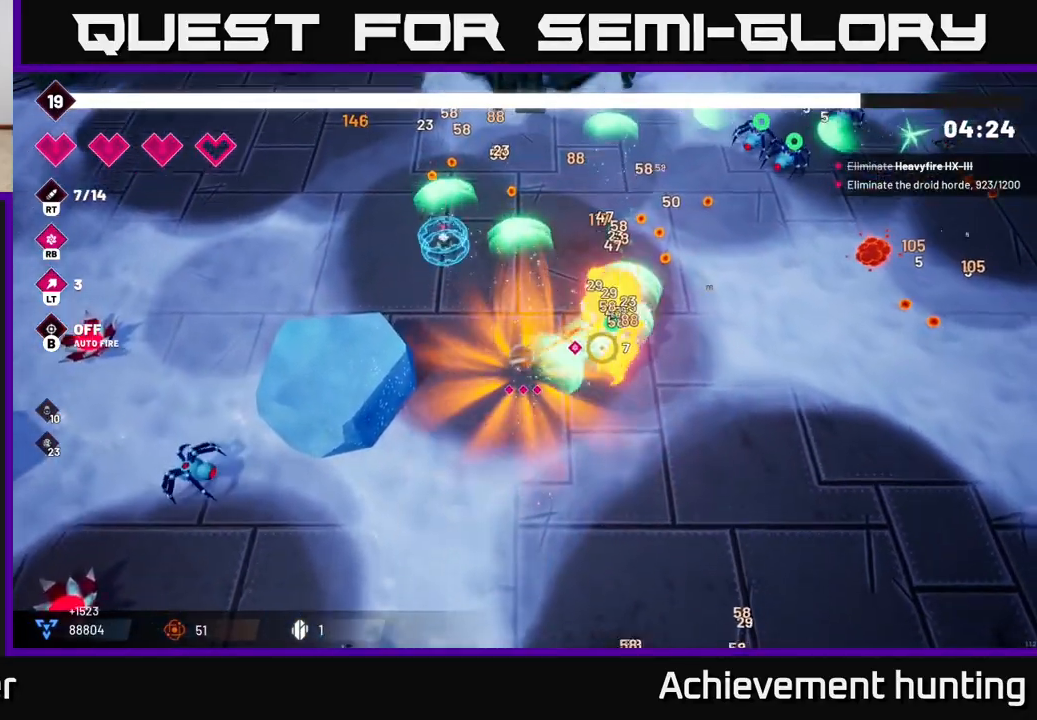
{"buttons": ["L2", "R2"], "left_stick": "right", "right_stick": "down-right", "events": [[133, "L2", "down"], [150, "left_stick", "up-right"], [250, "L2", "up"], [267, "left_stick", "right"], [333, "L2", "down"], [400, "right_stick", "down-right"], [450, "L2", "up"], [500, "L2", "down"]]}
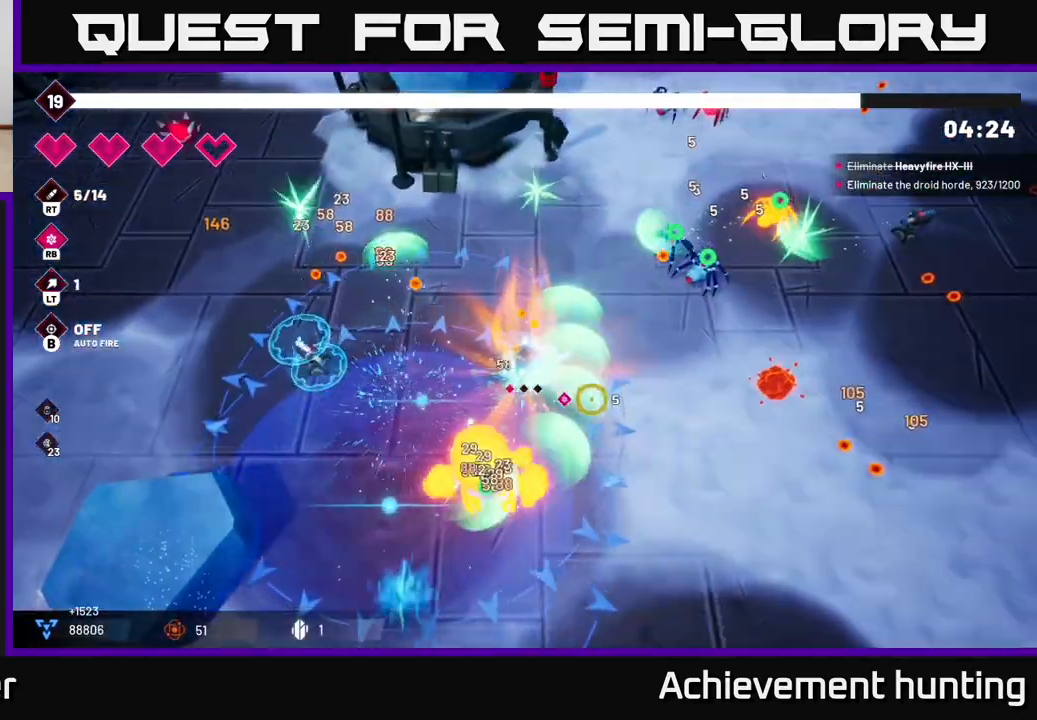
{"buttons": ["R2"], "left_stick": "down", "right_stick": "down-left", "events": [[117, "L2", "up"], [117, "left_stick", "down-right"], [183, "right_stick", "down-left"], [250, "left_stick", "down"]]}
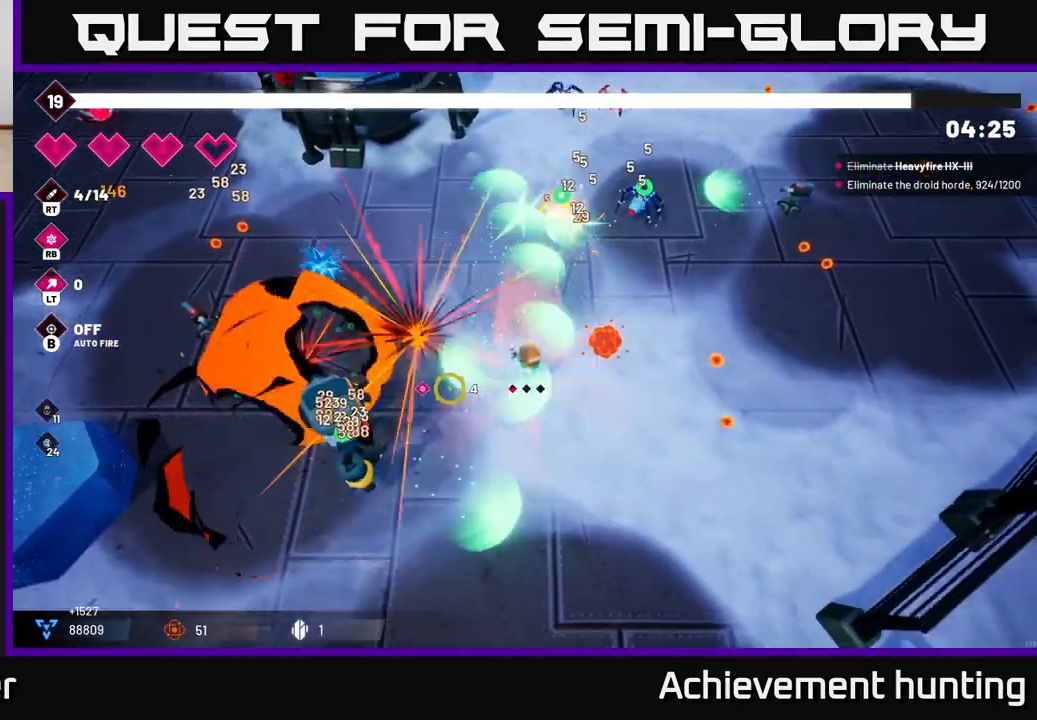
{"buttons": [], "left_stick": "down", "right_stick": "left", "events": [[50, "right_stick", "left"], [200, "R2", "up"]]}
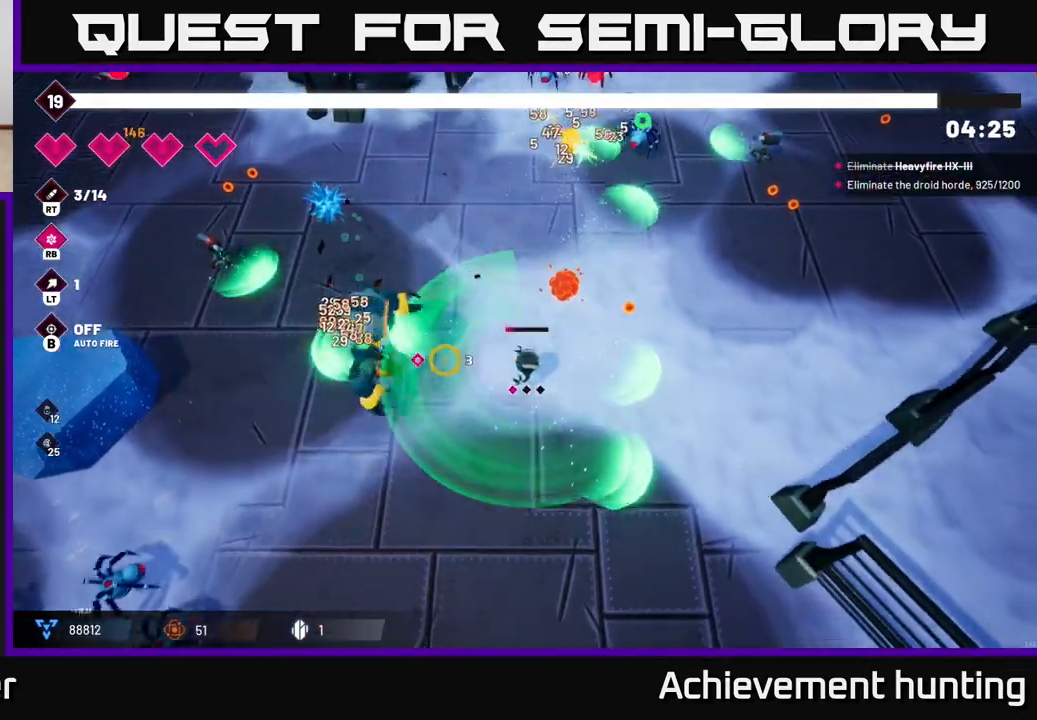
{"buttons": [], "left_stick": "down", "right_stick": "left", "events": [[100, "R1", "down"], [250, "R1", "up"]]}
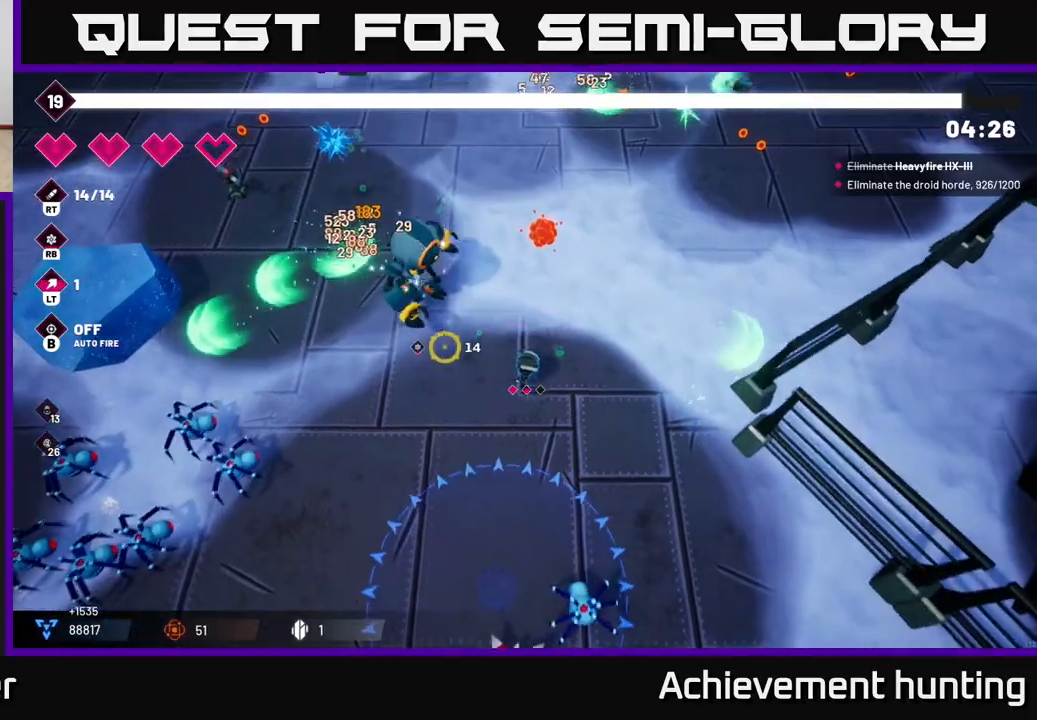
{"buttons": ["R2"], "left_stick": "up-right", "right_stick": "up-left", "events": [[50, "right_stick", "up-left"], [217, "left_stick", "left"], [233, "R2", "down"], [300, "left_stick", "up"], [400, "left_stick", "up-right"]]}
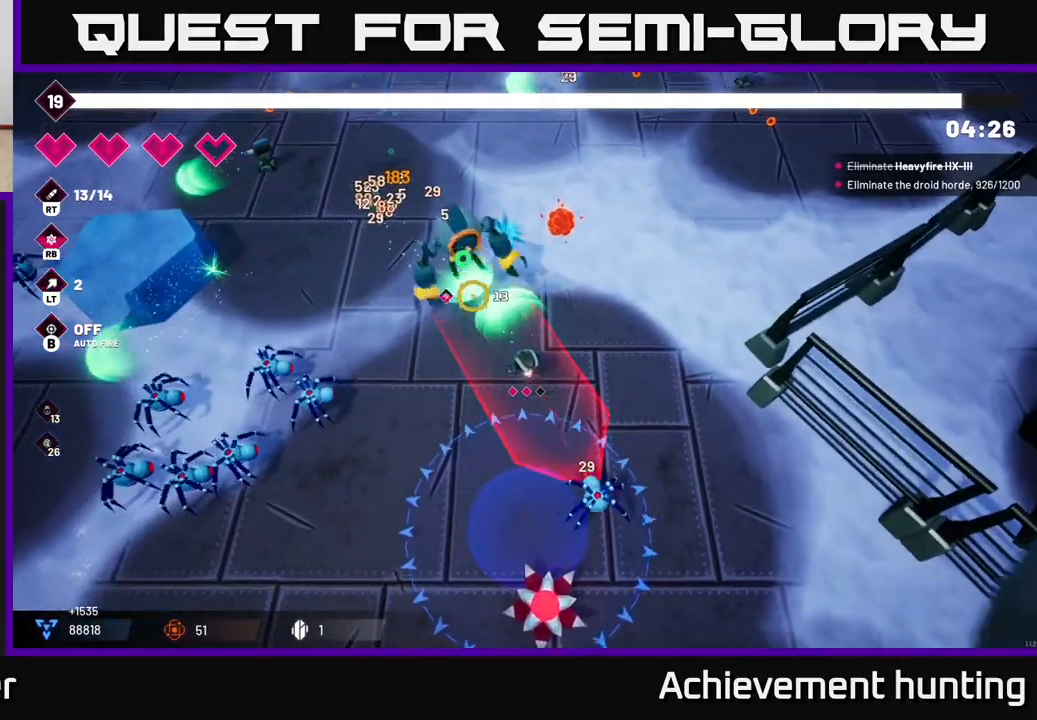
{"buttons": ["R2"], "left_stick": "down-right", "right_stick": "up-left", "events": [[17, "left_stick", "right"], [183, "left_stick", "down-right"]]}
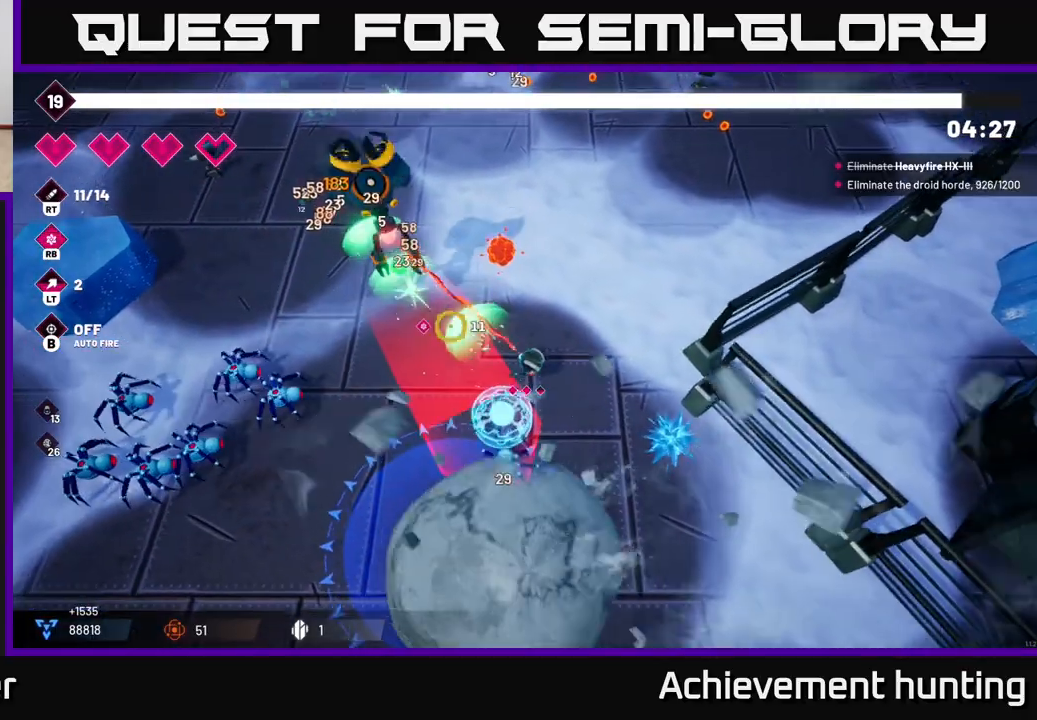
{"buttons": [], "left_stick": "down", "right_stick": "left", "events": [[267, "right_stick", "left"], [300, "left_stick", "down"], [367, "R2", "up"]]}
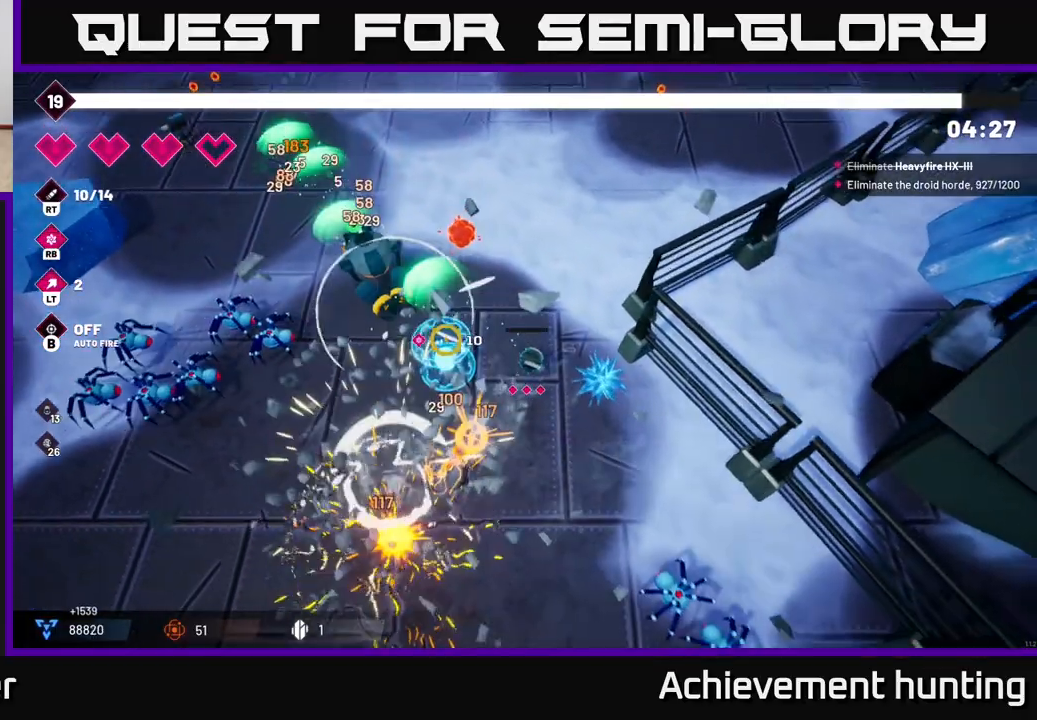
{"buttons": ["R2"], "left_stick": "down-left", "right_stick": "up-left", "events": [[117, "right_stick", "down-left"], [200, "R2", "down"], [300, "left_stick", "down-left"], [433, "right_stick", "up-left"]]}
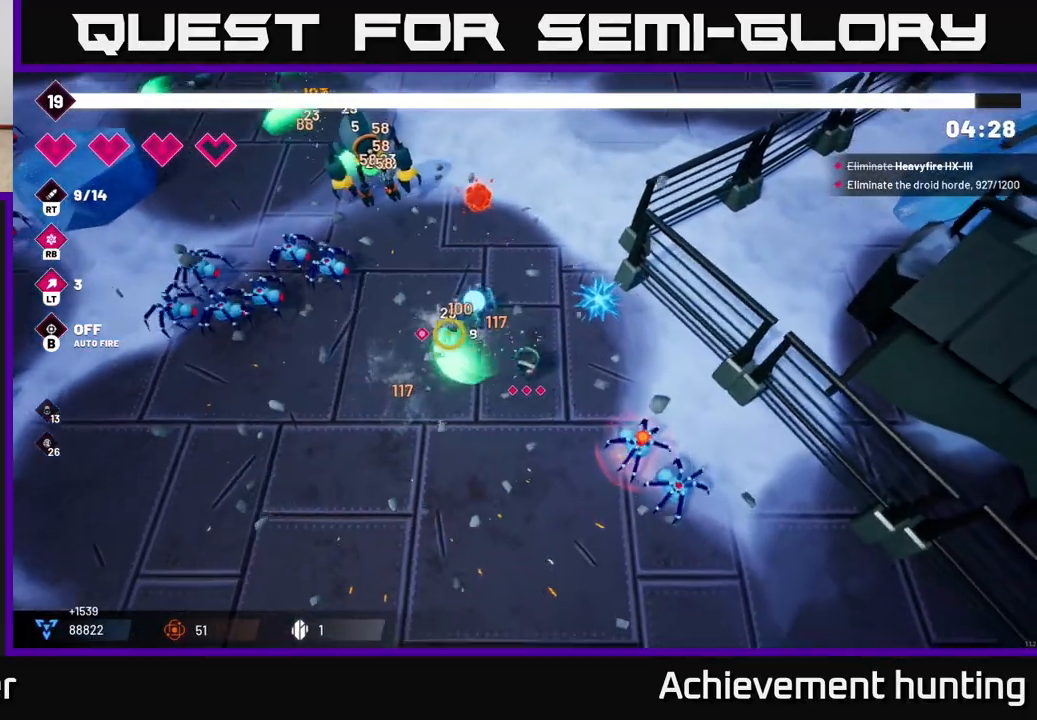
{"buttons": ["R2"], "left_stick": "down-left", "right_stick": "up-left", "events": []}
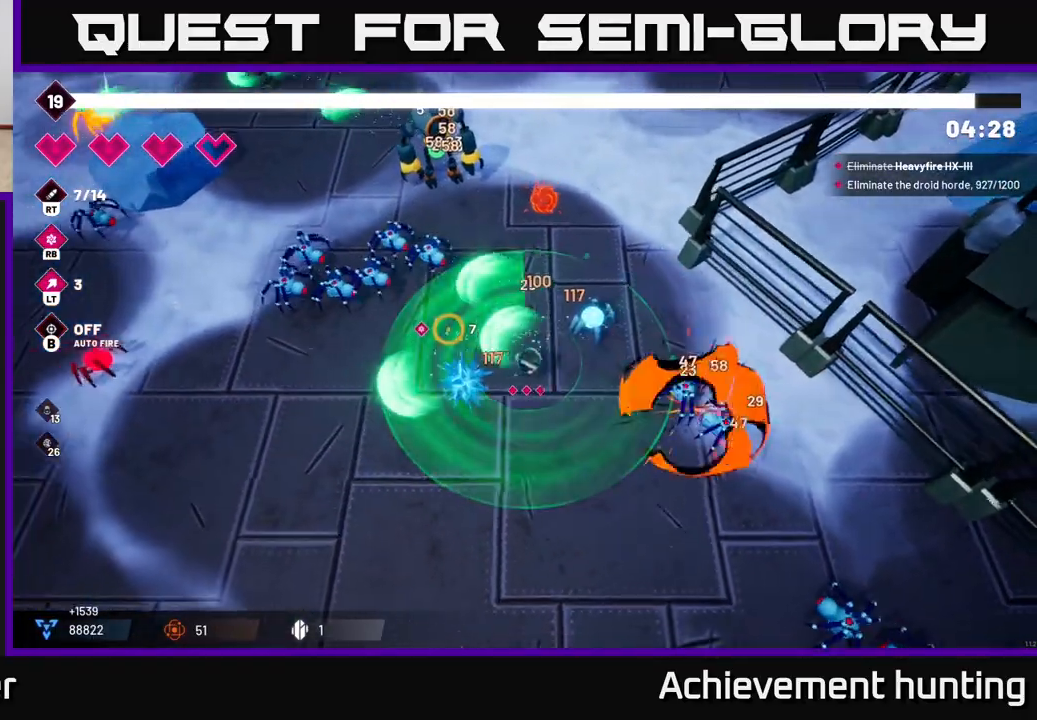
{"buttons": ["R2"], "left_stick": "left", "right_stick": "up-left", "events": [[367, "left_stick", "left"]]}